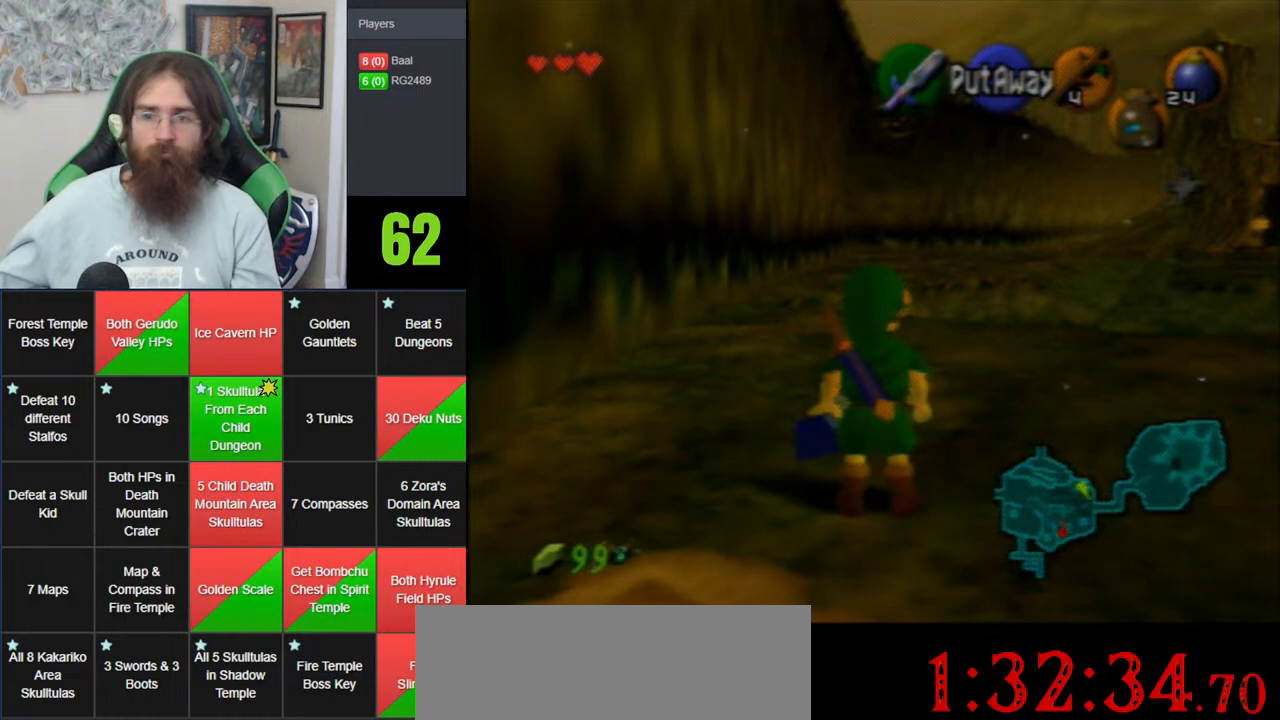
Gameplay with a controller (Nintendo layout); each line is a JSON object with the inputs held at the frame after it (dt_ms = milliseconds from this image to that frame). "events" lists button and stick changes between this image and that frame as [ms after this image, input, new state], when the widget could be followed in between. Not read: B DPAD_DOWN DPAD_RIGHT DPAD_UP L1 L3 R1 R3 START X Y.
{"dt_ms": 500, "buttons": [], "left_stick": "center", "events": []}
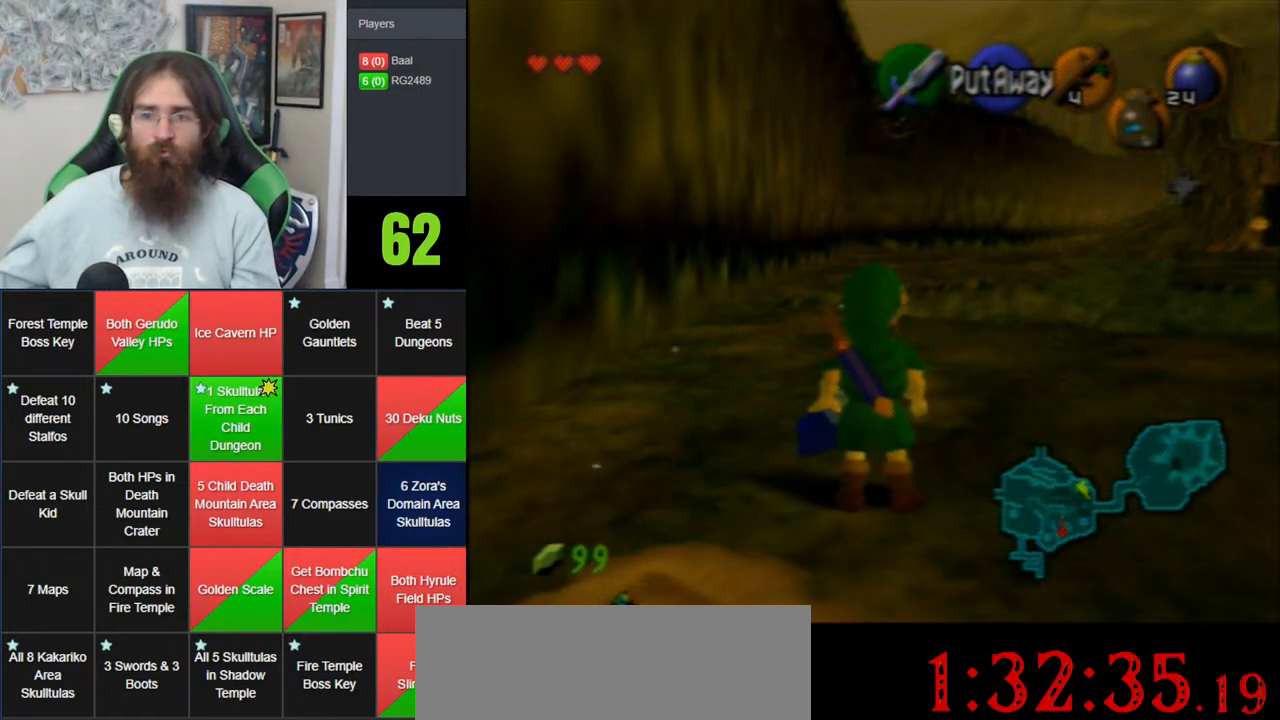
{"dt_ms": 500, "buttons": [], "left_stick": "center", "events": []}
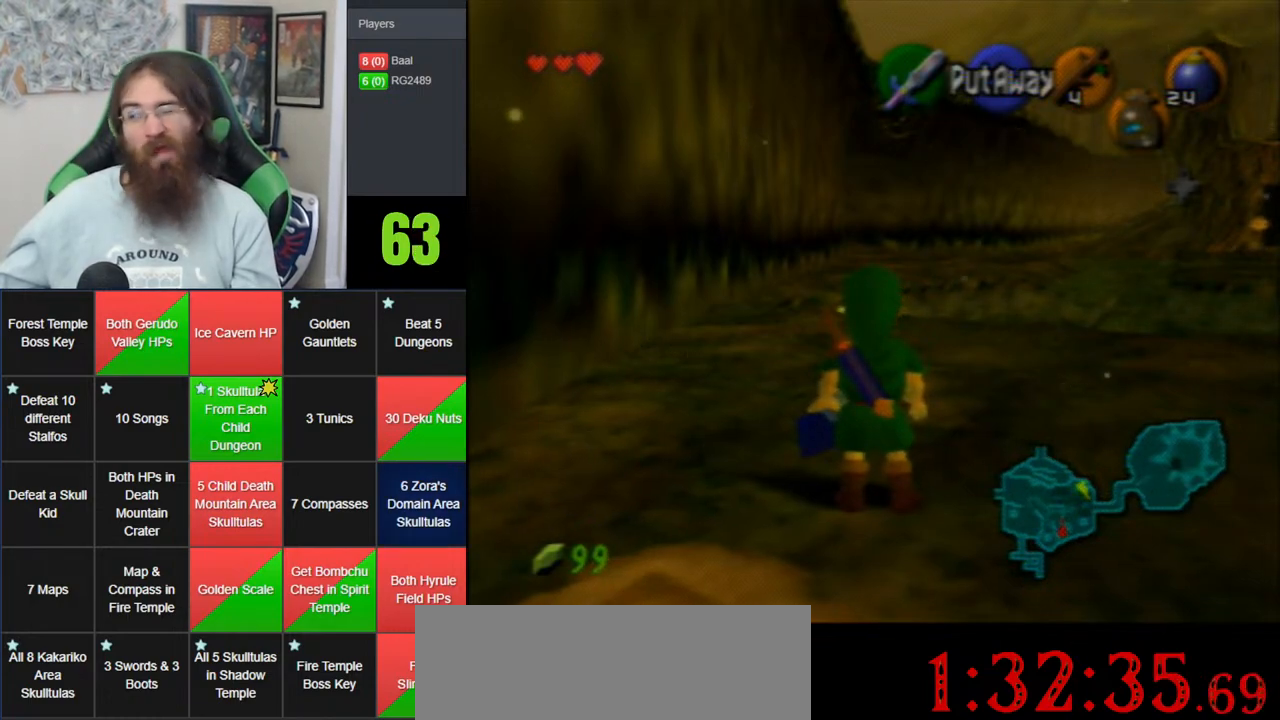
{"dt_ms": 500, "buttons": [], "left_stick": "center", "events": []}
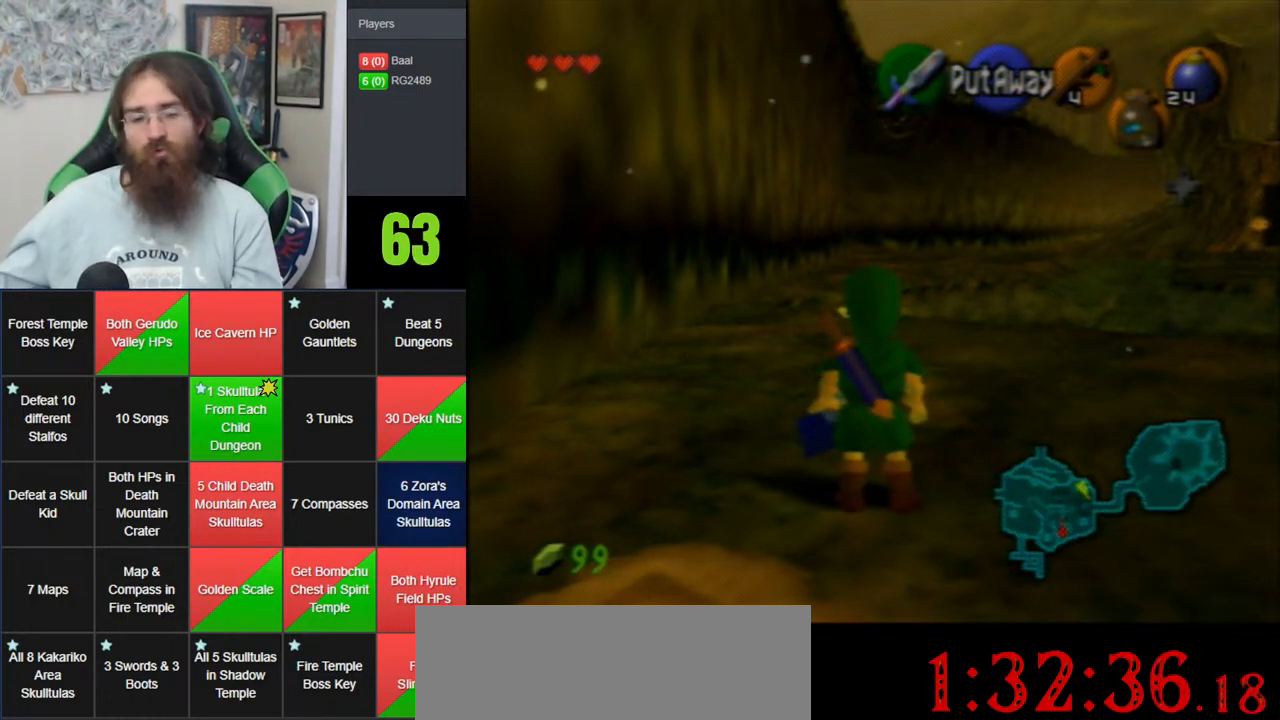
{"dt_ms": 500, "buttons": [], "left_stick": "down", "events": [[150, "left_stick", "up-right"], [300, "left_stick", "center"], [400, "left_stick", "down"]]}
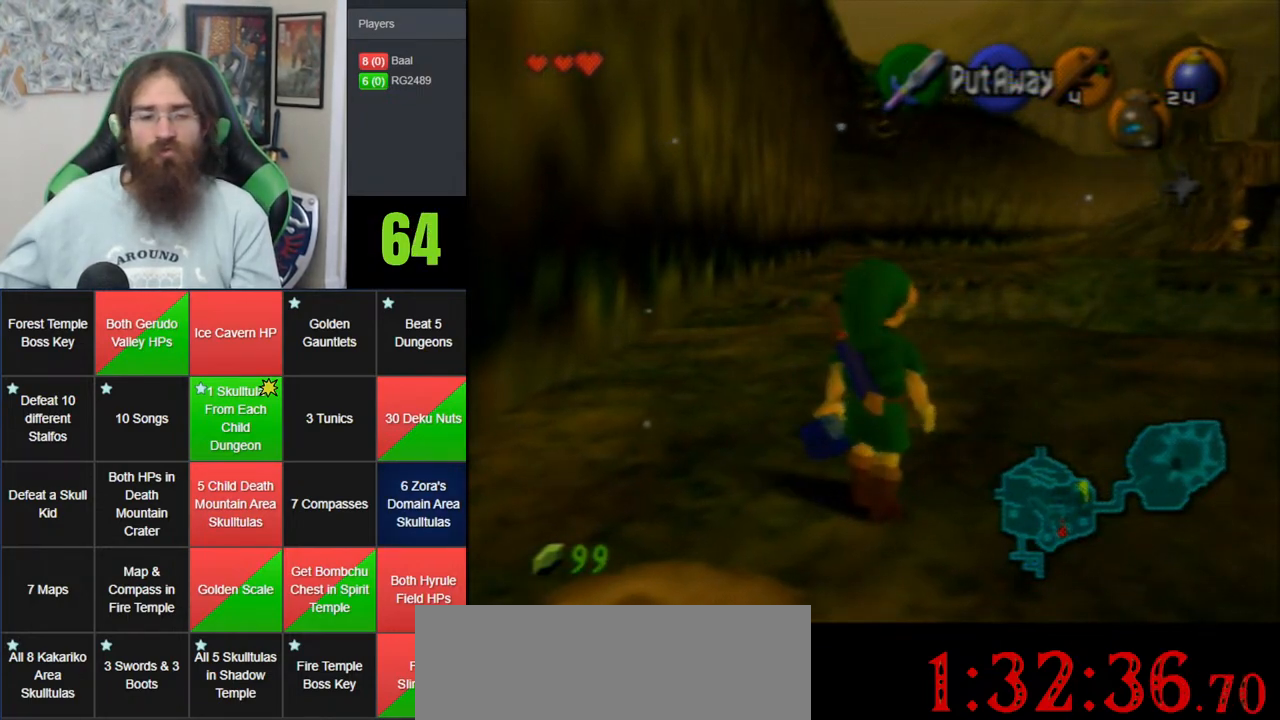
{"dt_ms": 1000, "buttons": [], "left_stick": "up", "events": [[50, "left_stick", "center"], [183, "left_stick", "up-left"], [300, "left_stick", "center"], [400, "left_stick", "up-left"], [483, "left_stick", "center"], [650, "left_stick", "up"], [700, "left_stick", "center"], [983, "left_stick", "up"]]}
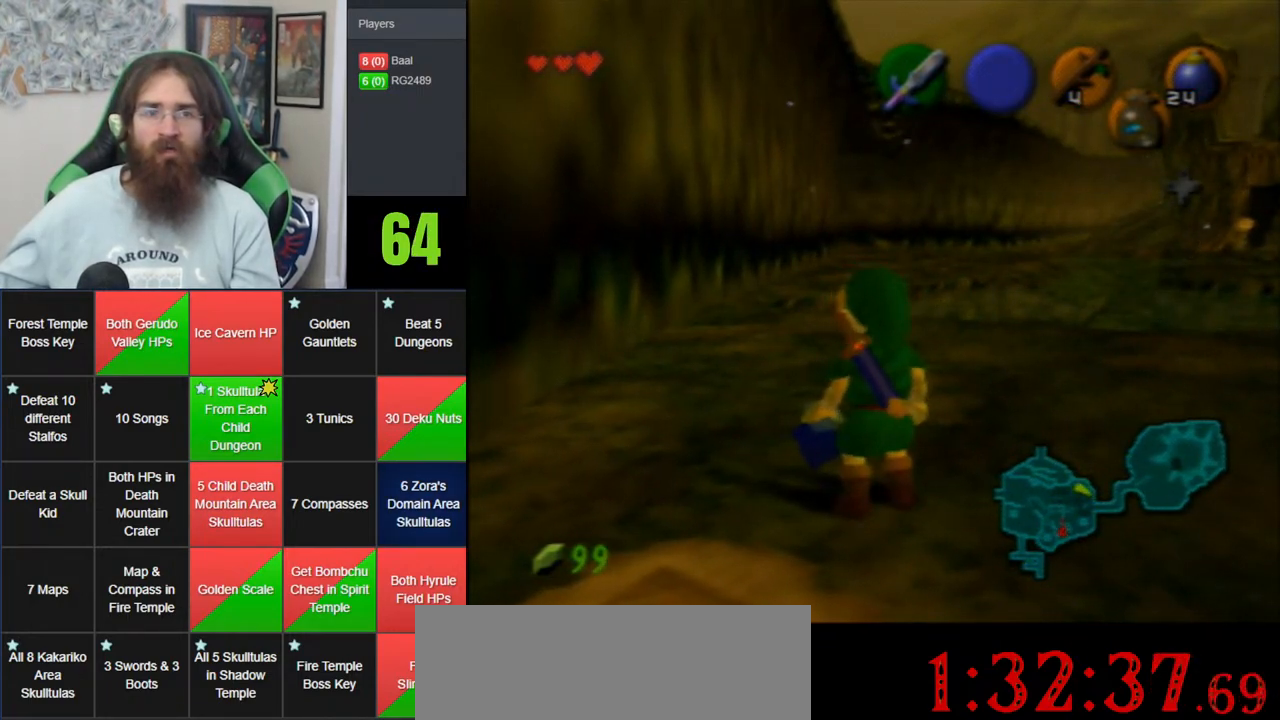
{"dt_ms": 500, "buttons": [], "left_stick": "center", "events": [[83, "left_stick", "center"], [183, "left_stick", "up"], [267, "left_stick", "center"], [367, "left_stick", "up"], [483, "left_stick", "center"]]}
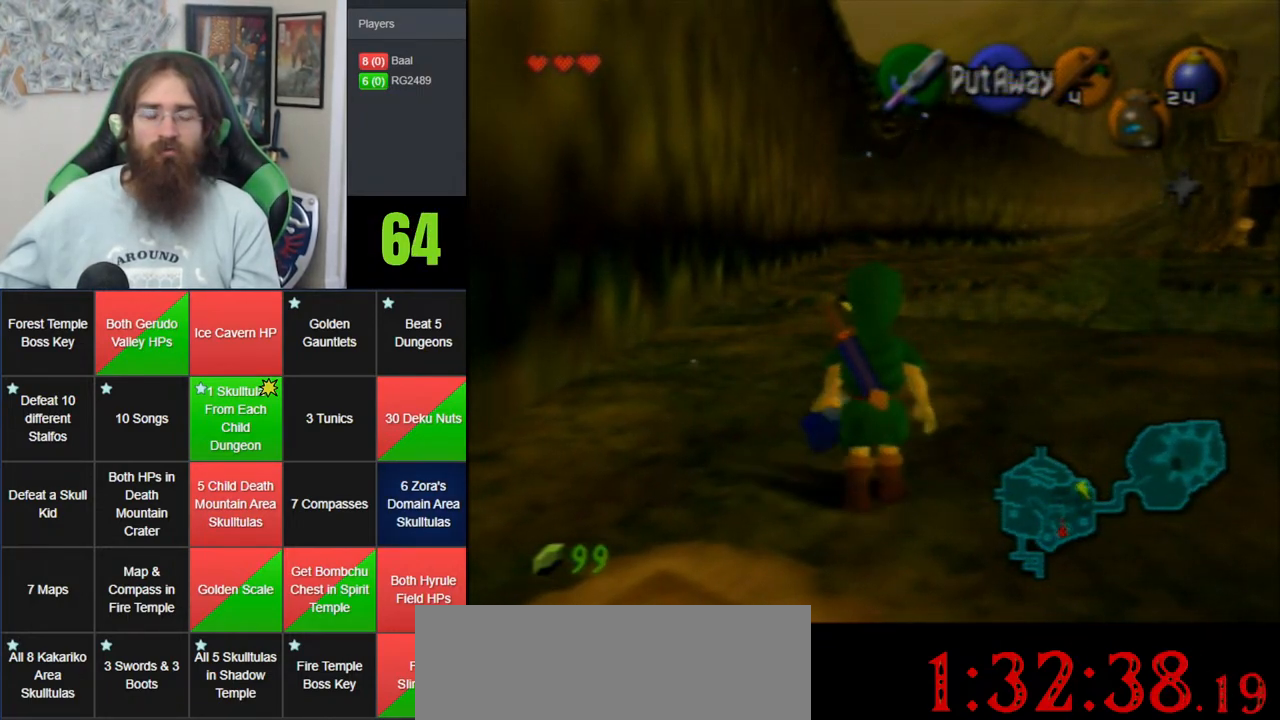
{"dt_ms": 1000, "buttons": [], "left_stick": "up", "events": [[50, "left_stick", "up"], [150, "left_stick", "center"], [233, "left_stick", "up"], [300, "left_stick", "center"], [433, "left_stick", "up"], [500, "left_stick", "center"], [583, "left_stick", "up"], [683, "left_stick", "center"], [767, "left_stick", "up"], [833, "left_stick", "center"], [933, "left_stick", "up"]]}
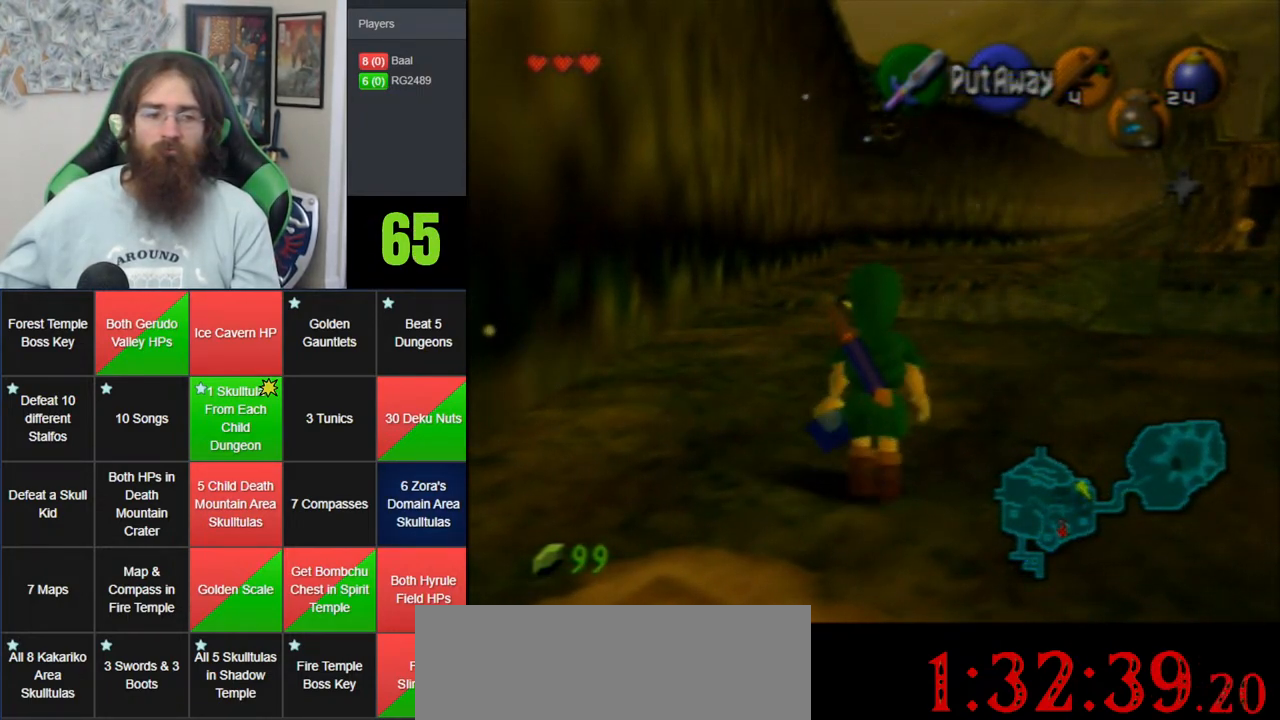
{"dt_ms": 1000, "buttons": [], "left_stick": "center", "events": [[17, "left_stick", "center"], [117, "left_stick", "up"], [200, "left_stick", "center"], [300, "left_stick", "up"], [400, "left_stick", "center"], [483, "left_stick", "up"], [550, "left_stick", "center"]]}
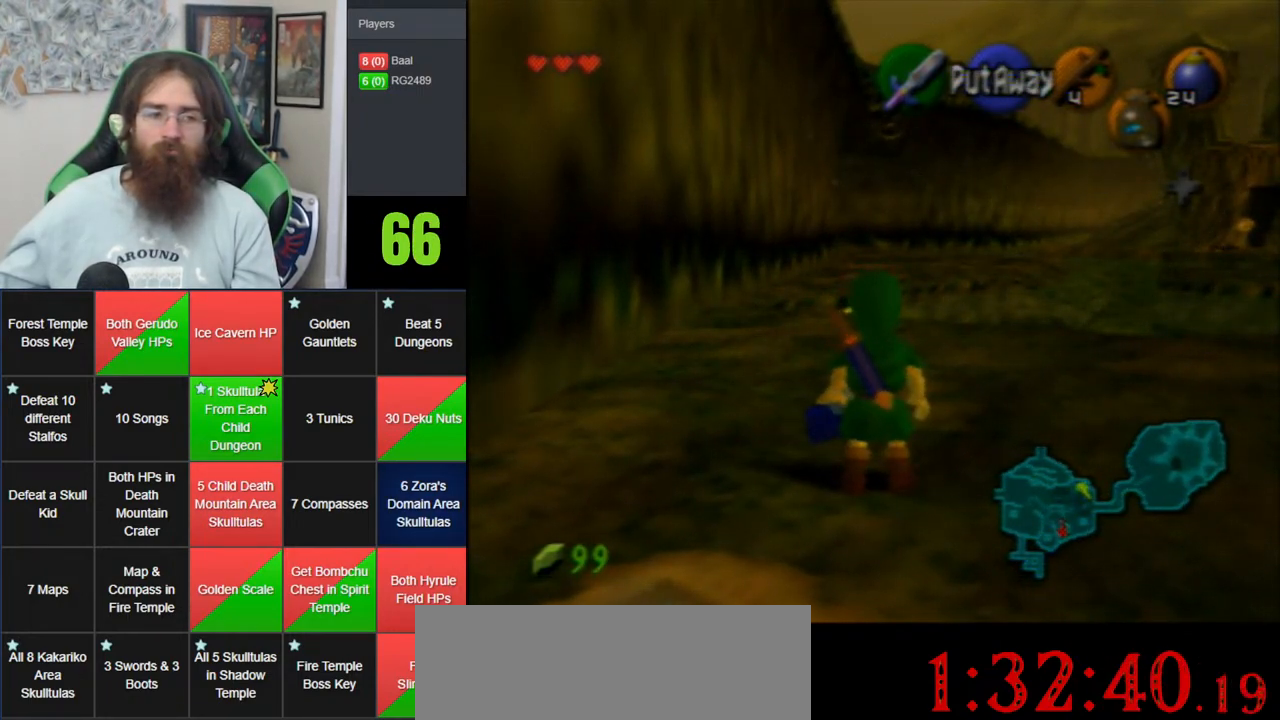
{"dt_ms": 500, "buttons": [], "left_stick": "center", "events": []}
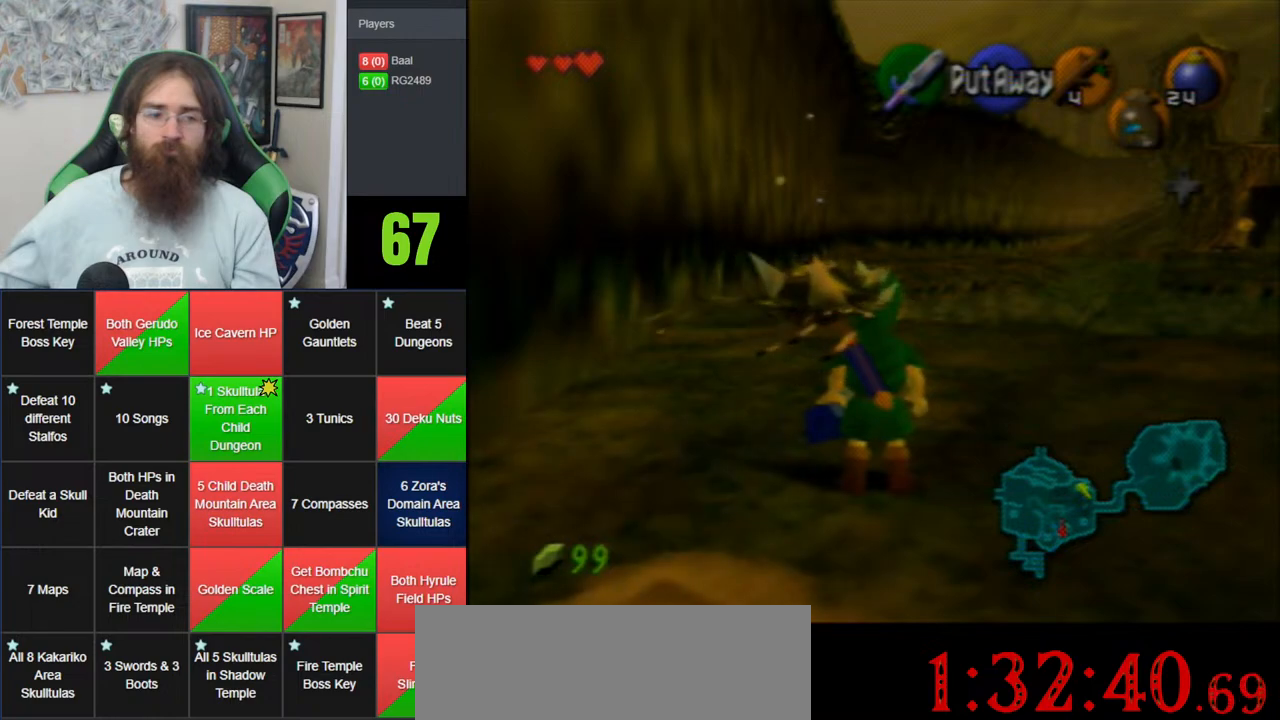
{"dt_ms": 500, "buttons": [], "left_stick": "center", "events": []}
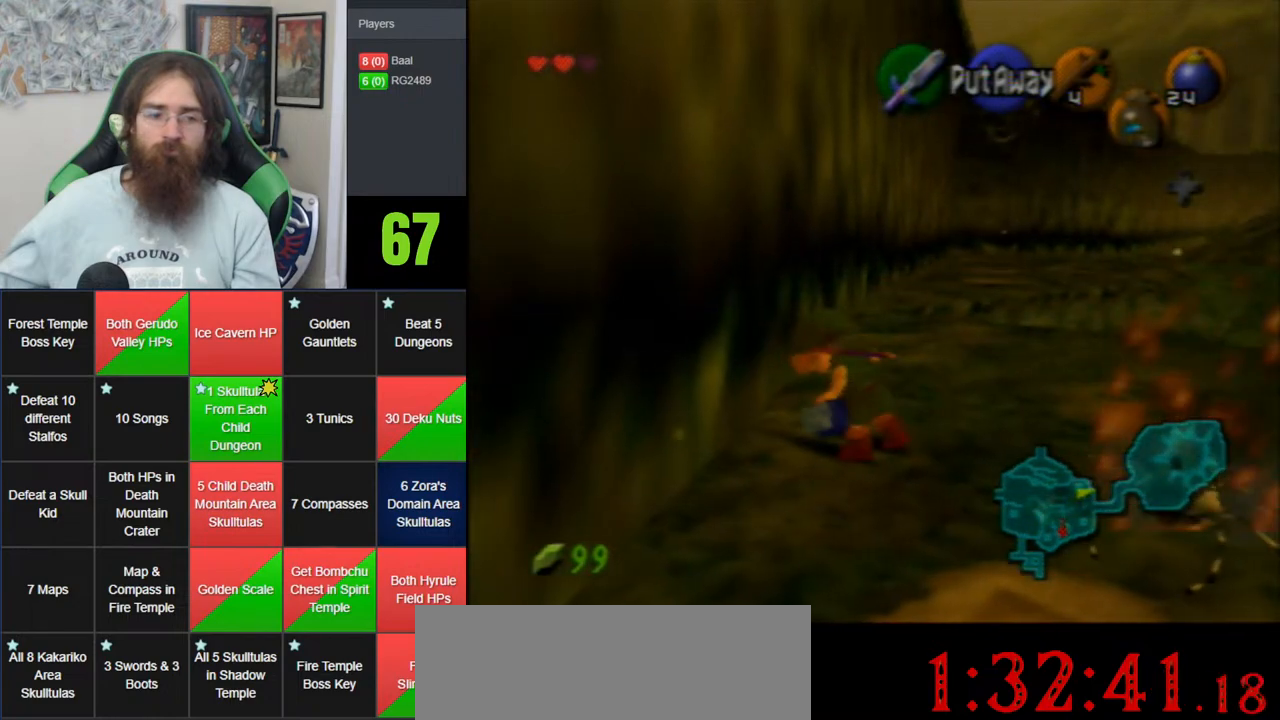
{"dt_ms": 500, "buttons": [], "left_stick": "right", "events": [[83, "left_stick", "right"], [183, "left_stick", "down-right"], [333, "left_stick", "right"]]}
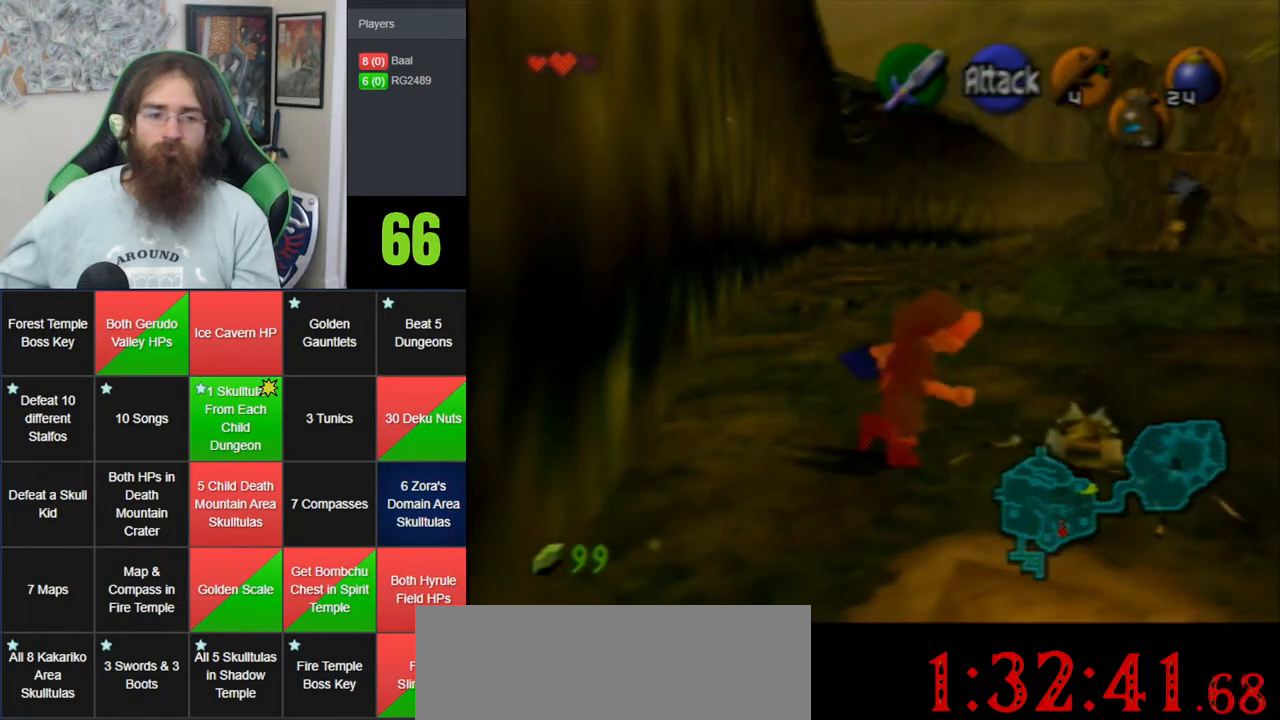
{"dt_ms": 500, "buttons": [], "left_stick": "right", "events": [[117, "left_stick", "center"], [483, "left_stick", "right"]]}
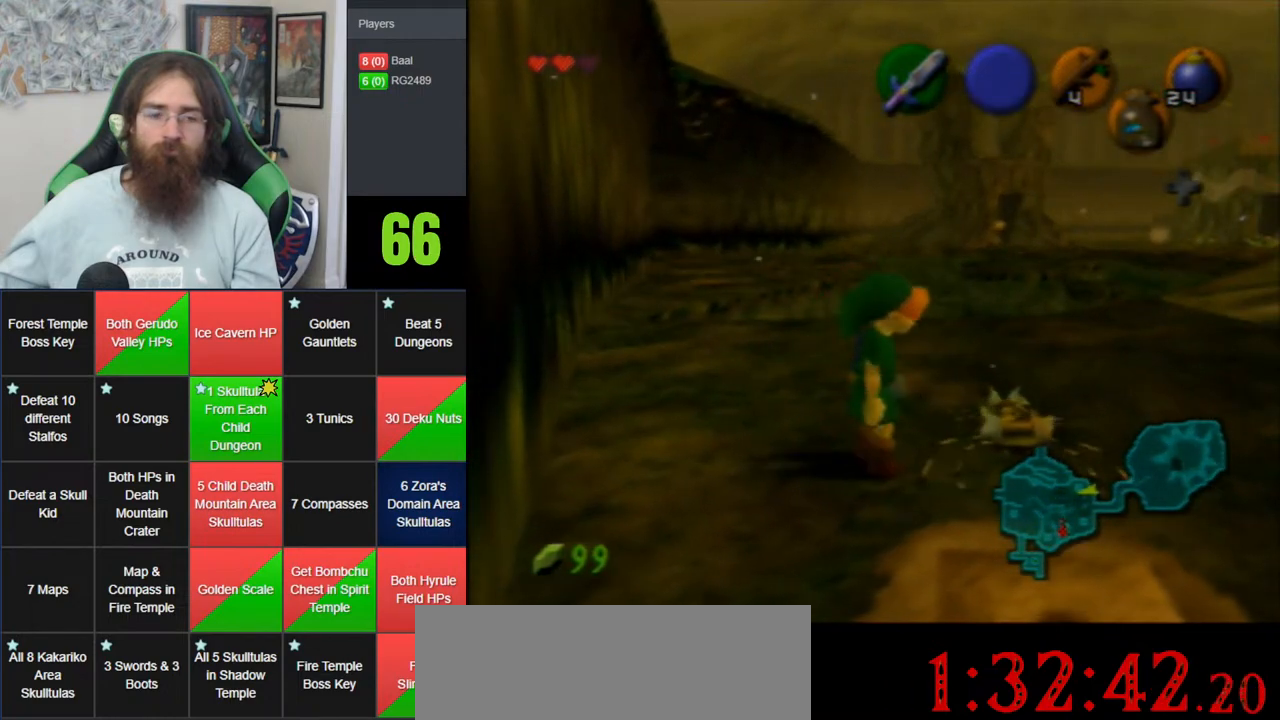
{"dt_ms": 500, "buttons": [], "left_stick": "center", "events": [[333, "left_stick", "center"]]}
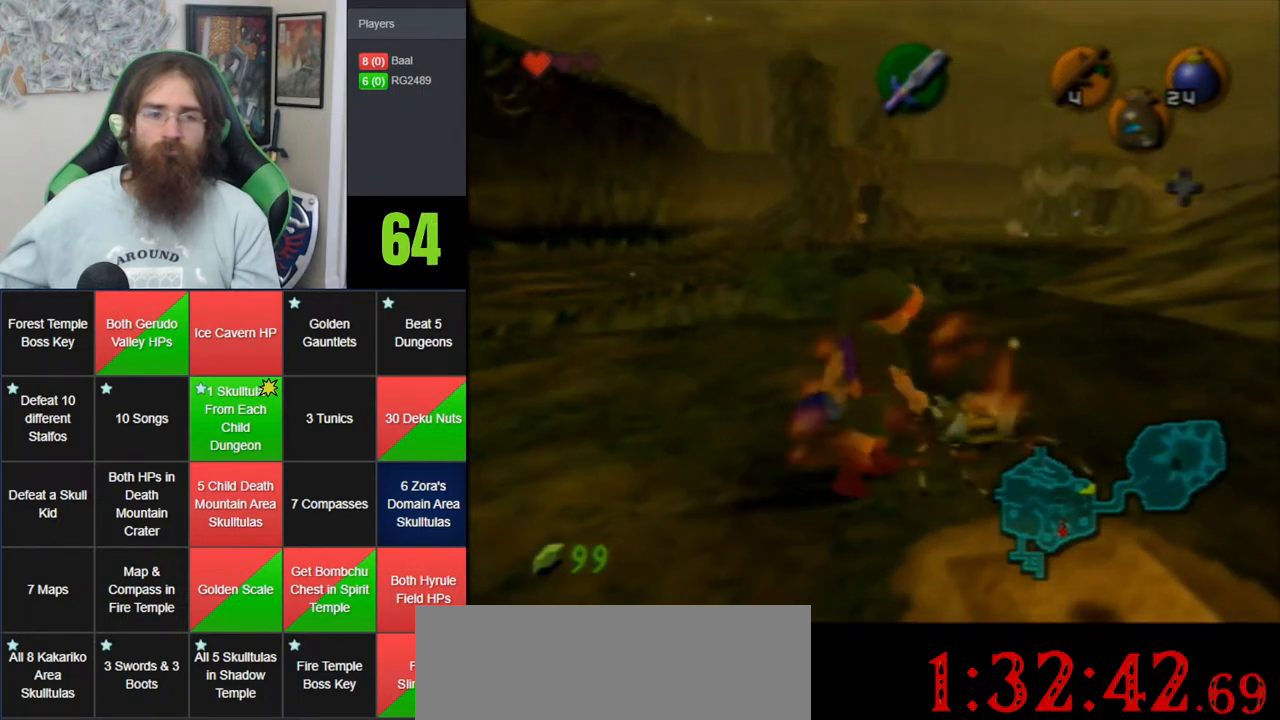
{"dt_ms": 1000, "buttons": [], "left_stick": "center", "events": [[183, "left_stick", "up-right"], [500, "left_stick", "center"], [733, "left_stick", "right"], [967, "left_stick", "center"]]}
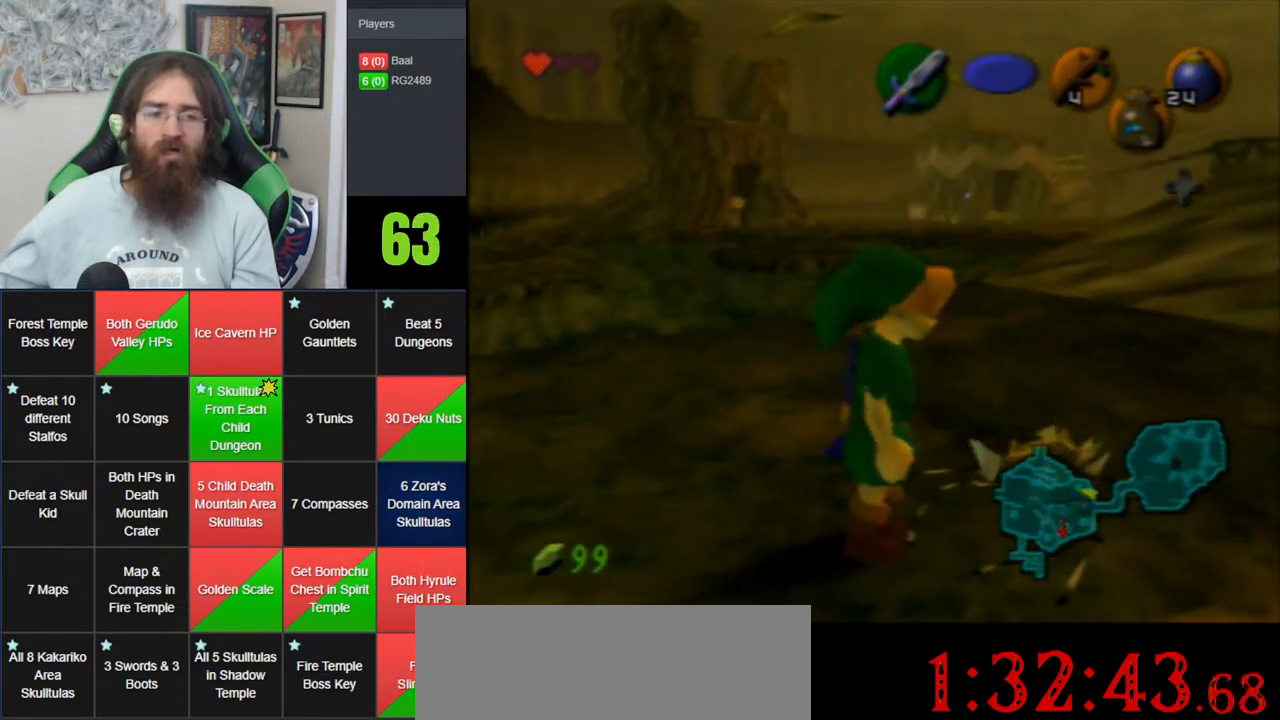
{"dt_ms": 500, "buttons": [], "left_stick": "up-right", "events": [[150, "left_stick", "right"], [483, "left_stick", "up-right"]]}
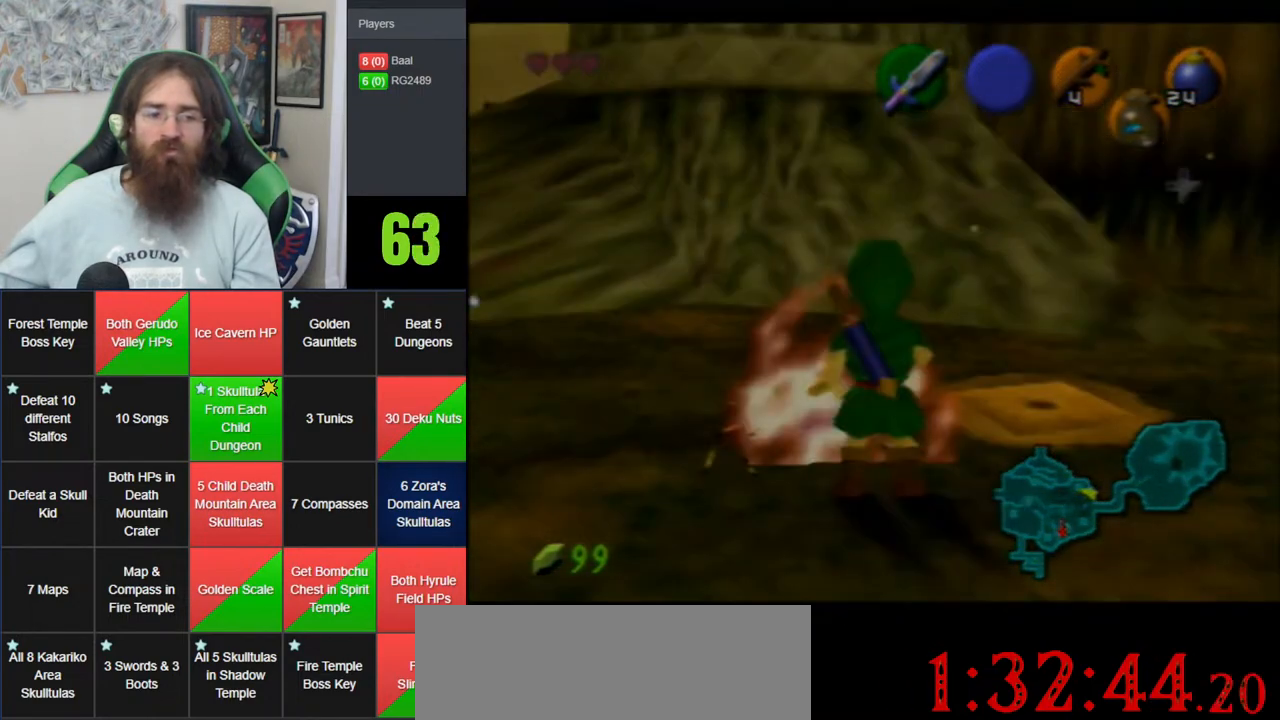
{"dt_ms": 500, "buttons": [], "left_stick": "center", "events": [[183, "left_stick", "center"]]}
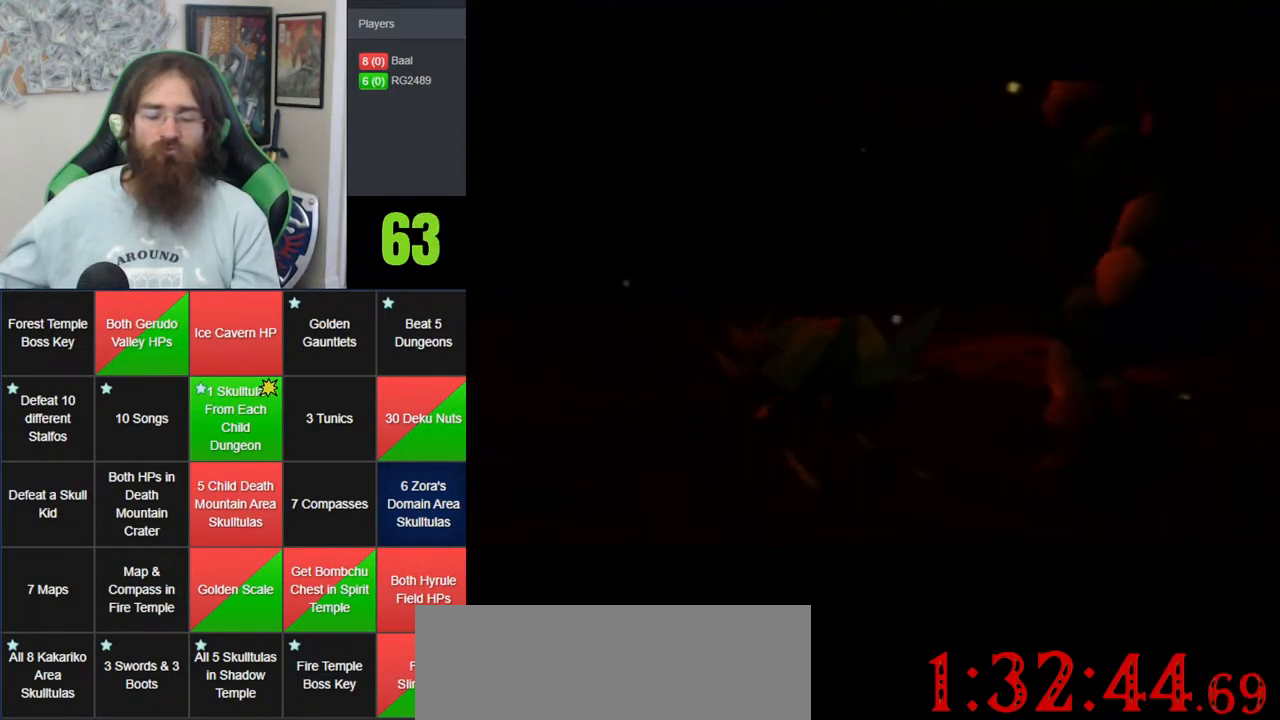
{"dt_ms": 500, "buttons": [], "left_stick": "center", "events": []}
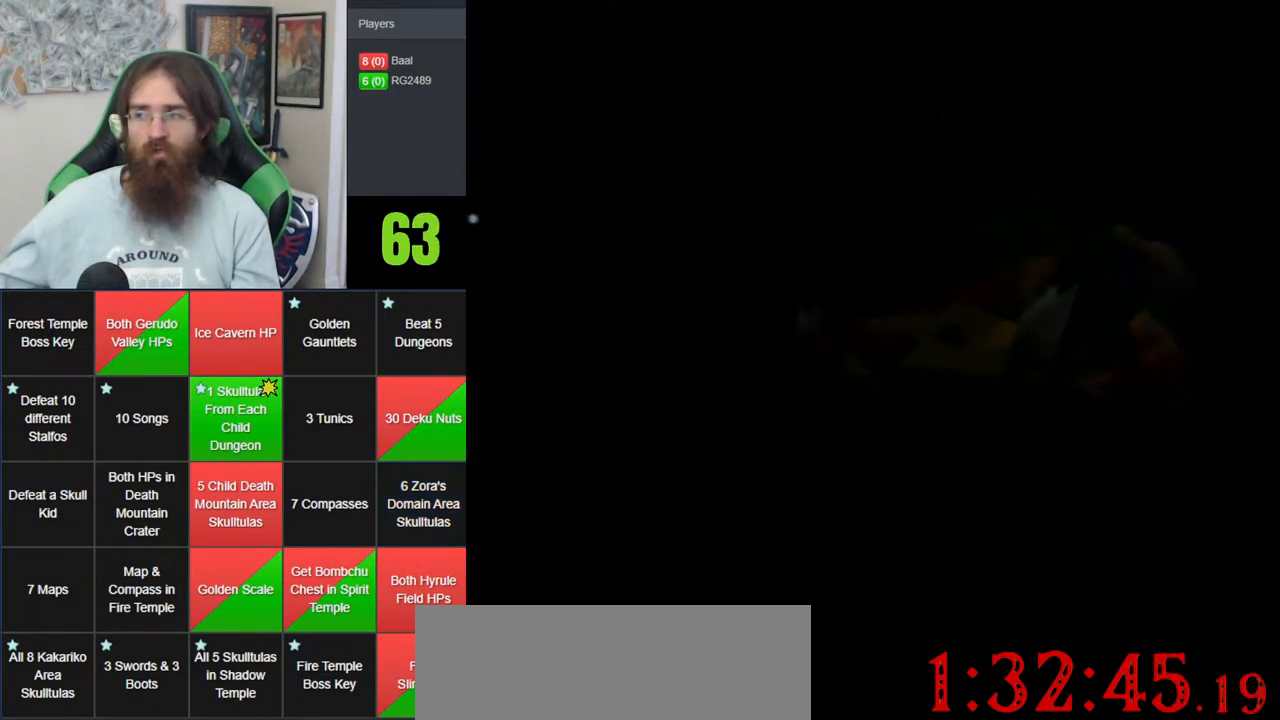
{"dt_ms": 500, "buttons": [], "left_stick": "center", "events": [[367, "A", "down"], [433, "A", "up"]]}
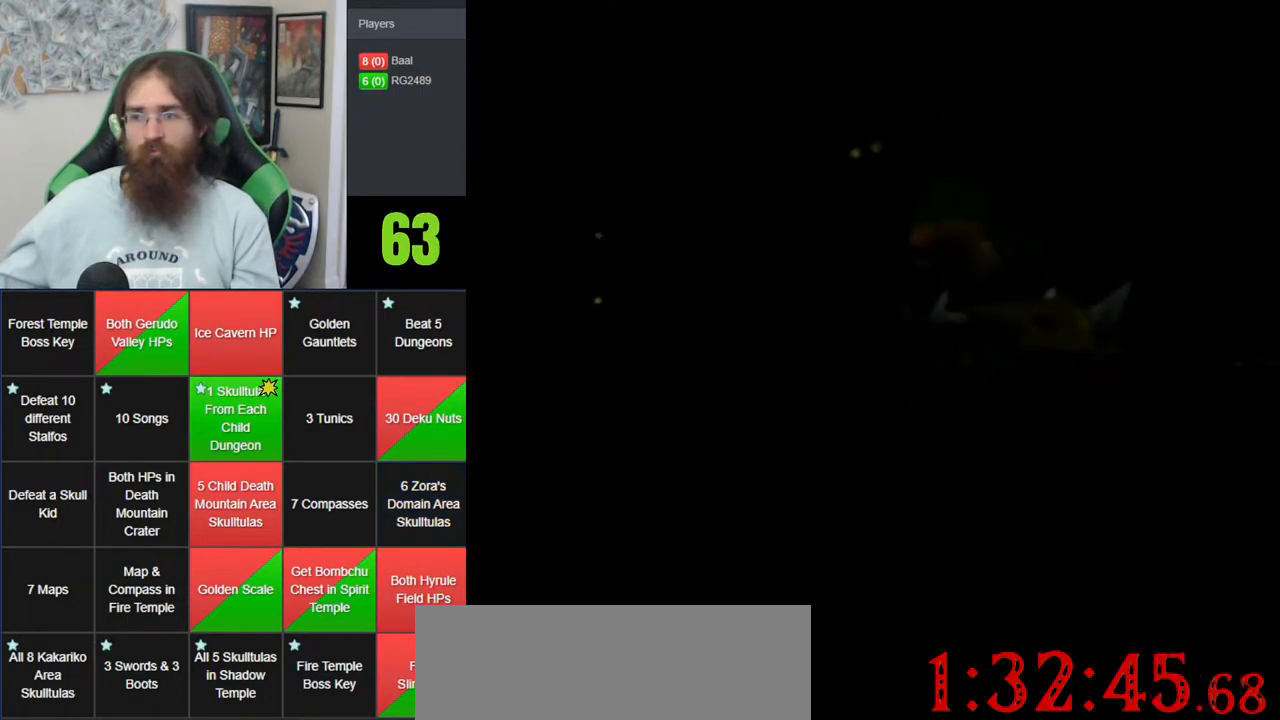
{"dt_ms": 500, "buttons": ["A"], "left_stick": "center", "events": [[50, "A", "down"], [150, "A", "up"], [267, "A", "down"], [367, "A", "up"], [467, "A", "down"]]}
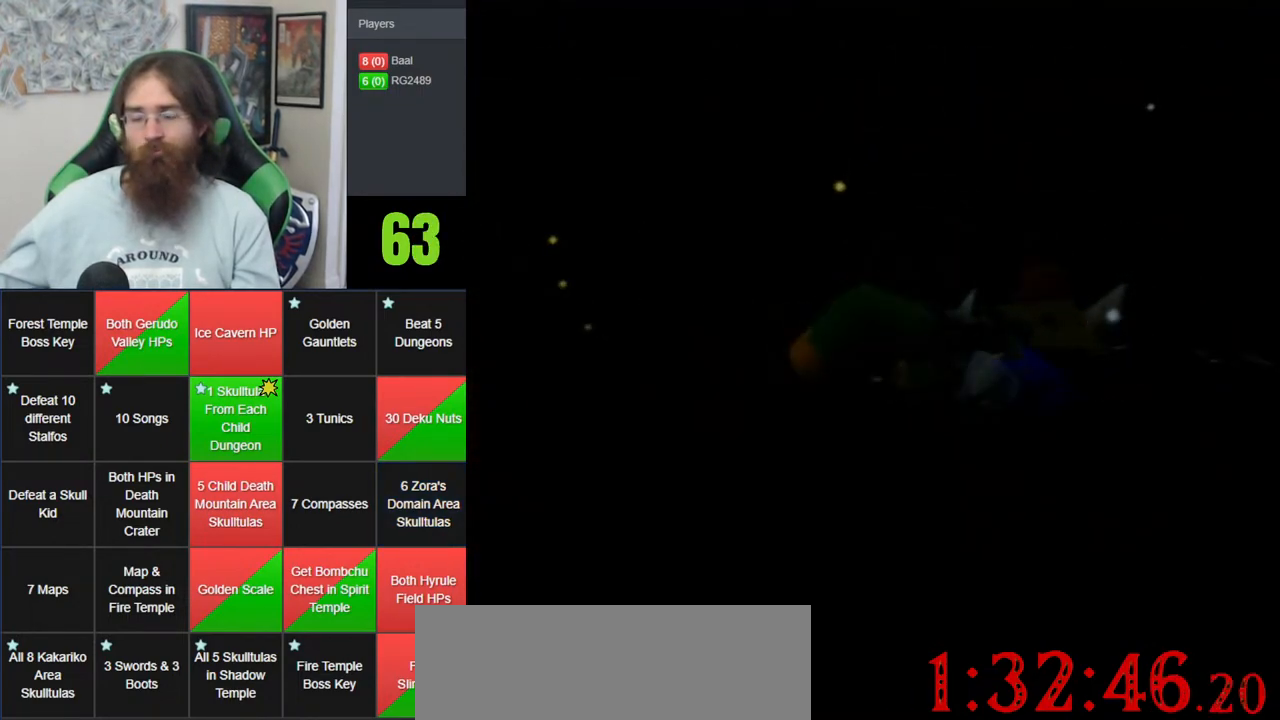
{"dt_ms": 500, "buttons": [], "left_stick": "center", "events": [[50, "A", "up"], [150, "A", "down"], [233, "A", "up"], [367, "A", "down"], [433, "A", "up"]]}
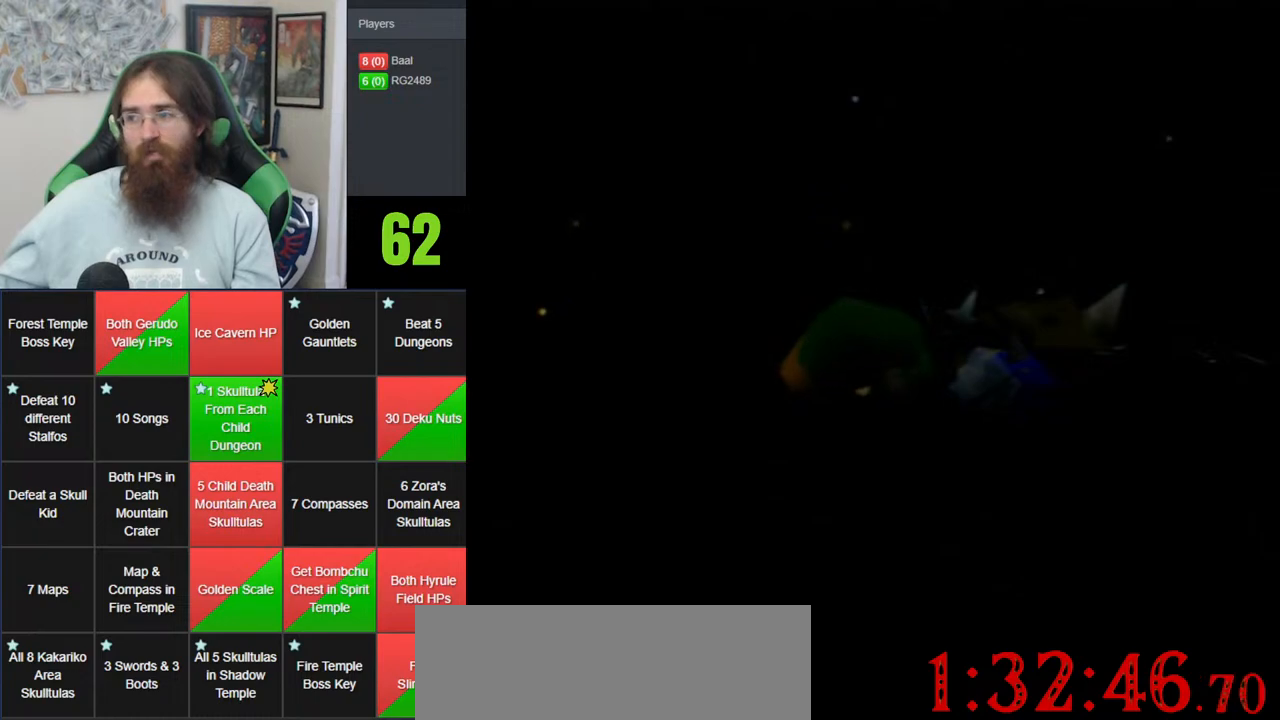
{"dt_ms": 500, "buttons": [], "left_stick": "center", "events": [[50, "A", "down"], [117, "A", "up"], [217, "A", "down"], [300, "A", "up"], [433, "A", "down"], [500, "A", "up"]]}
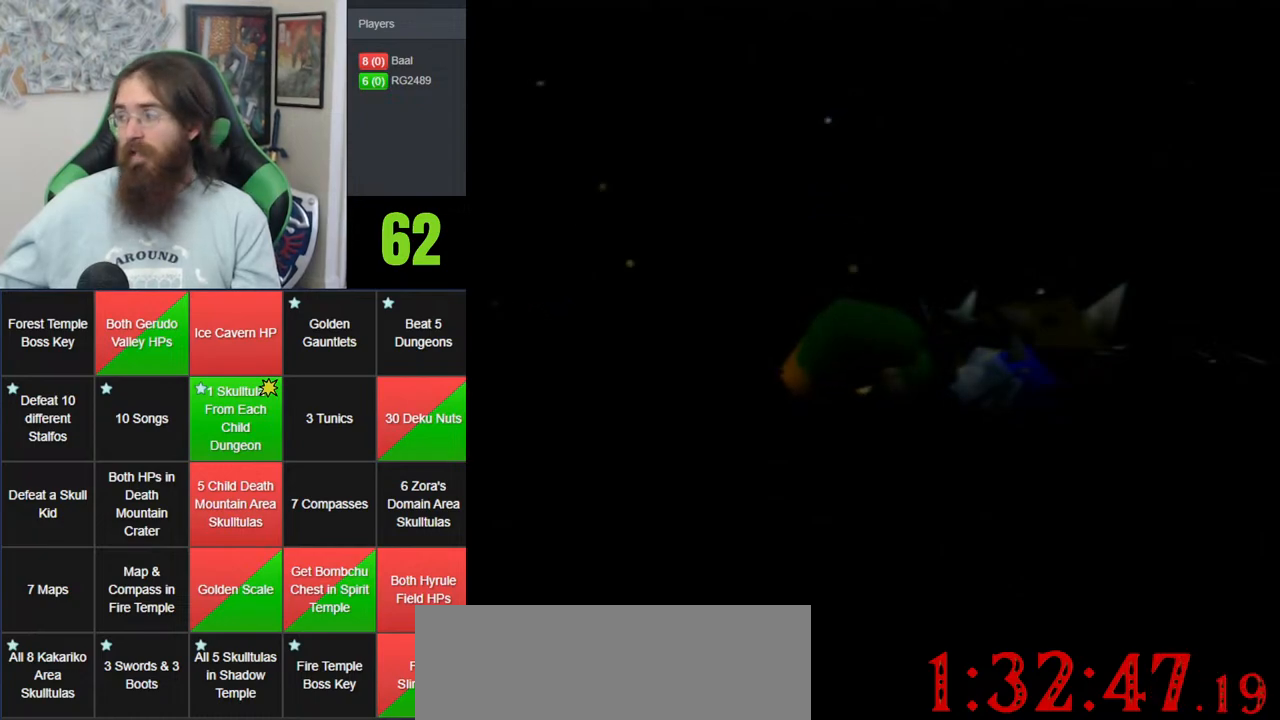
{"dt_ms": 500, "buttons": ["A"], "left_stick": "center", "events": [[117, "A", "down"], [167, "A", "up"], [300, "A", "down"], [400, "A", "up"], [483, "A", "down"]]}
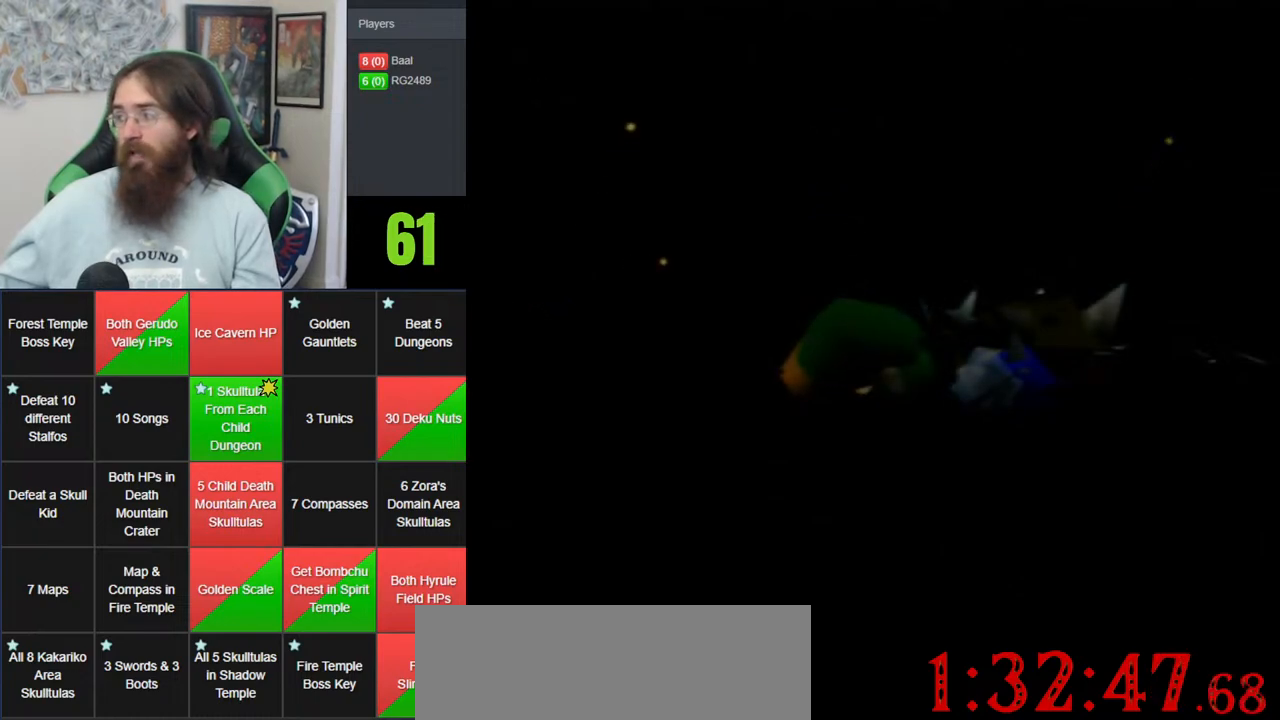
{"dt_ms": 500, "buttons": [], "left_stick": "center", "events": [[83, "A", "up"], [183, "A", "down"], [300, "A", "up"], [367, "A", "down"], [450, "A", "up"]]}
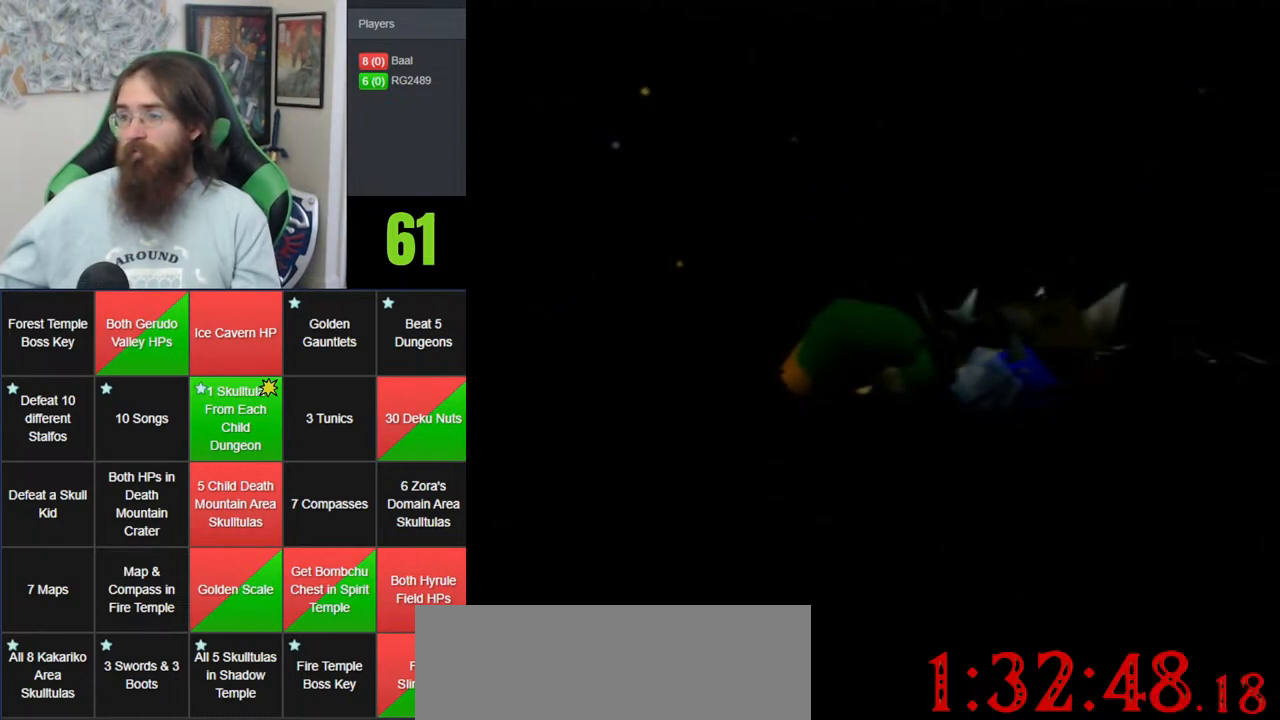
{"dt_ms": 500, "buttons": ["A"], "left_stick": "center", "events": [[50, "A", "down"], [183, "A", "up"], [233, "A", "down"], [367, "A", "up"], [467, "A", "down"]]}
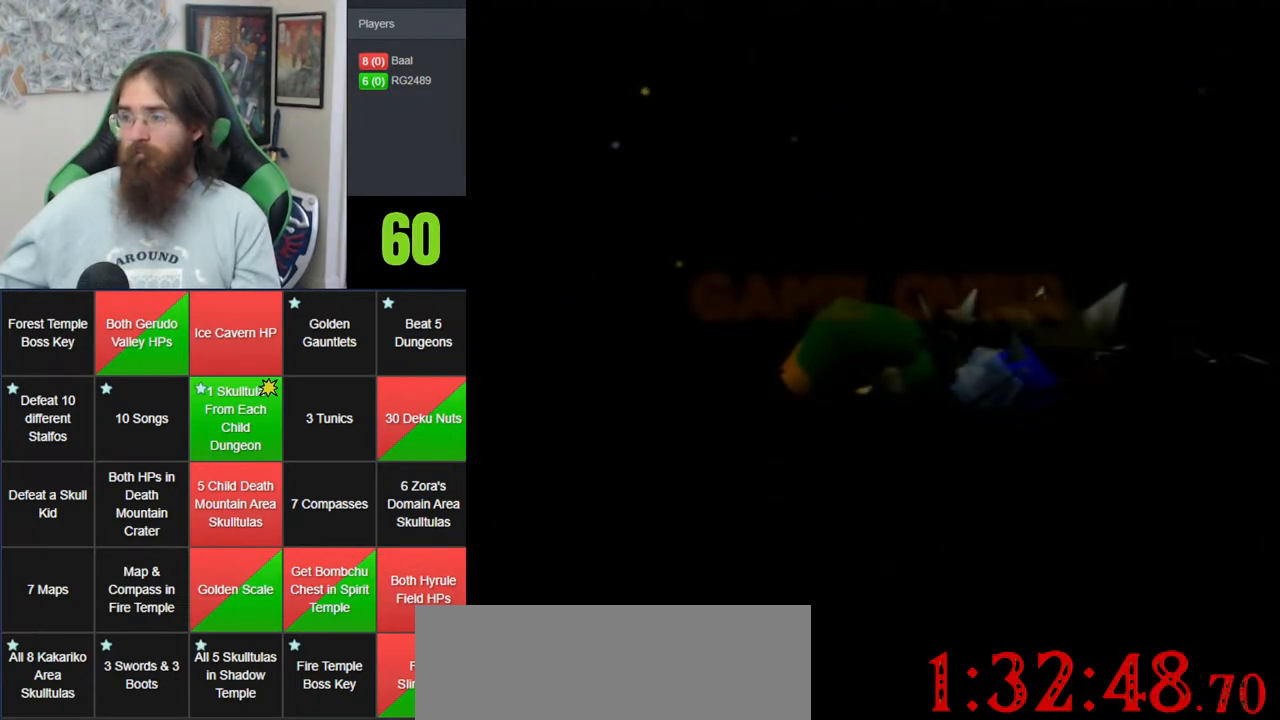
{"dt_ms": 500, "buttons": ["A"], "left_stick": "center", "events": [[50, "A", "up"], [150, "A", "down"], [233, "A", "up"], [333, "A", "down"], [433, "A", "up"], [483, "A", "down"]]}
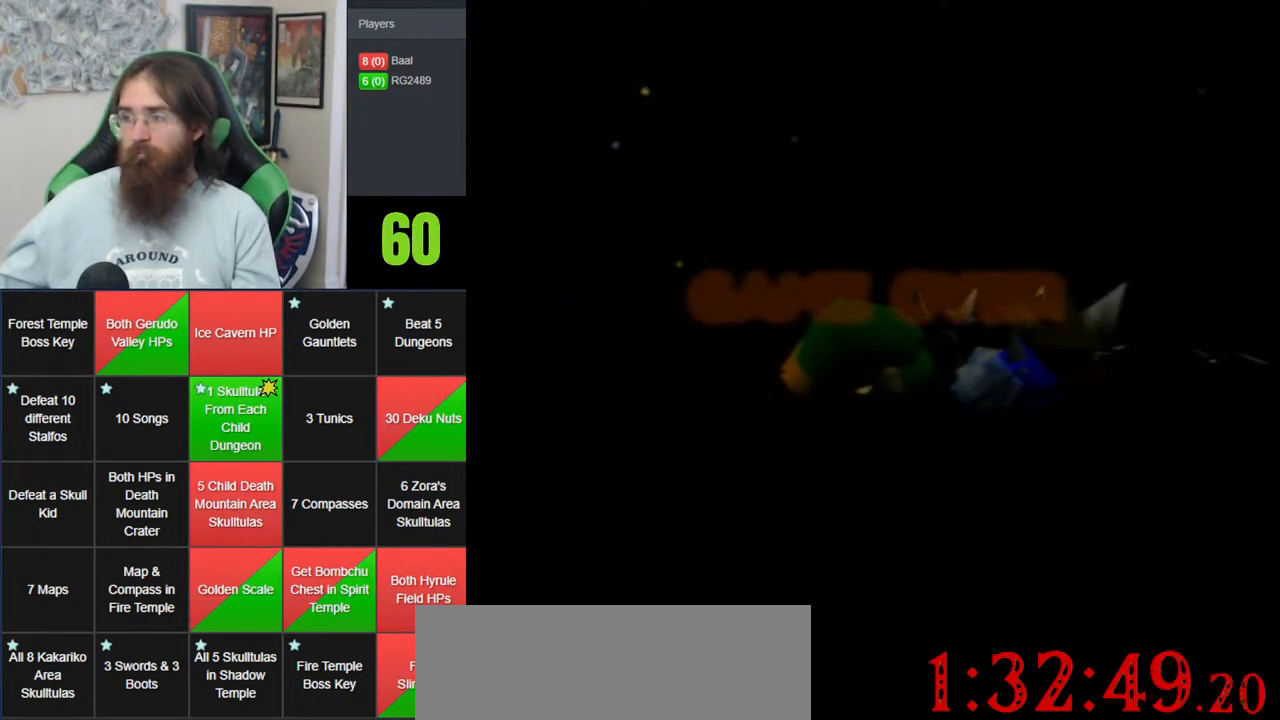
{"dt_ms": 500, "buttons": [], "left_stick": "center", "events": [[83, "A", "up"], [167, "A", "down"], [233, "A", "up"], [333, "A", "down"], [433, "A", "up"]]}
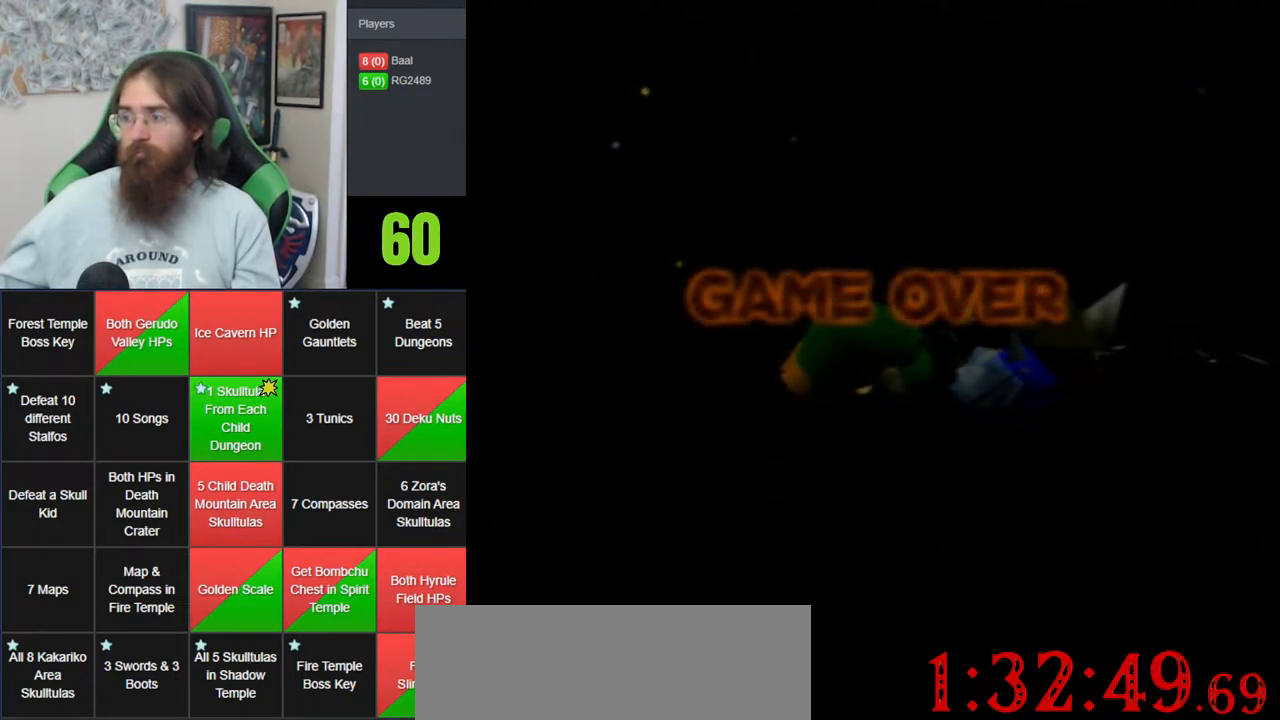
{"dt_ms": 500, "buttons": [], "left_stick": "center", "events": [[17, "A", "down"], [117, "A", "up"], [200, "A", "down"], [267, "A", "up"], [400, "A", "down"], [450, "A", "up"]]}
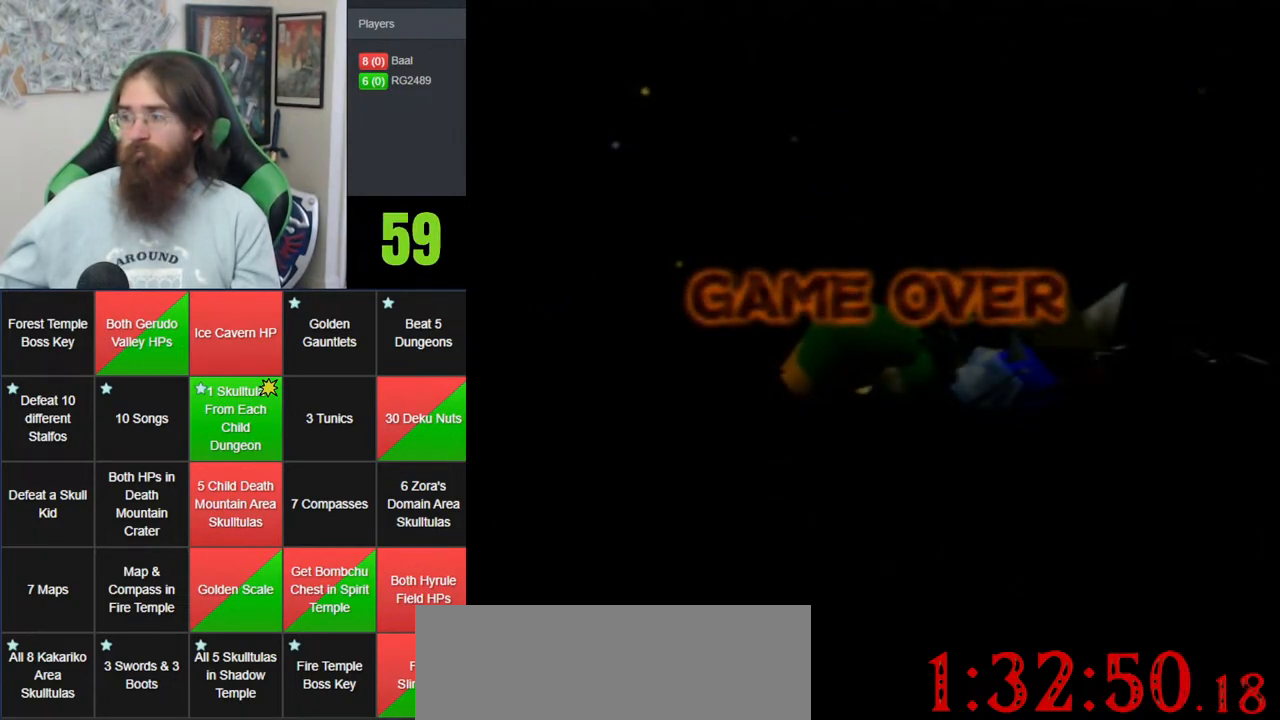
{"dt_ms": 500, "buttons": [], "left_stick": "center", "events": [[17, "A", "down"], [117, "A", "up"], [200, "A", "down"], [300, "A", "up"], [400, "A", "down"], [483, "A", "up"]]}
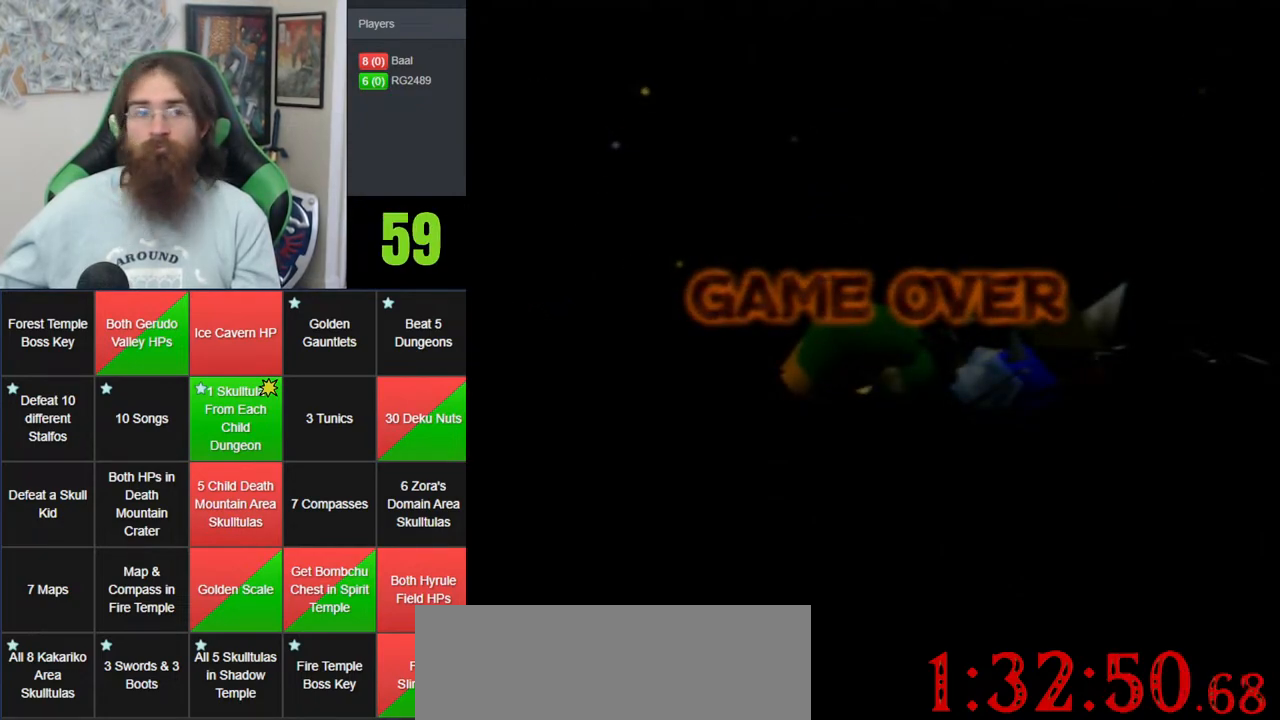
{"dt_ms": 500, "buttons": [], "left_stick": "center", "events": [[50, "A", "down"], [167, "A", "up"], [233, "A", "down"], [333, "A", "up"], [400, "A", "down"], [483, "A", "up"]]}